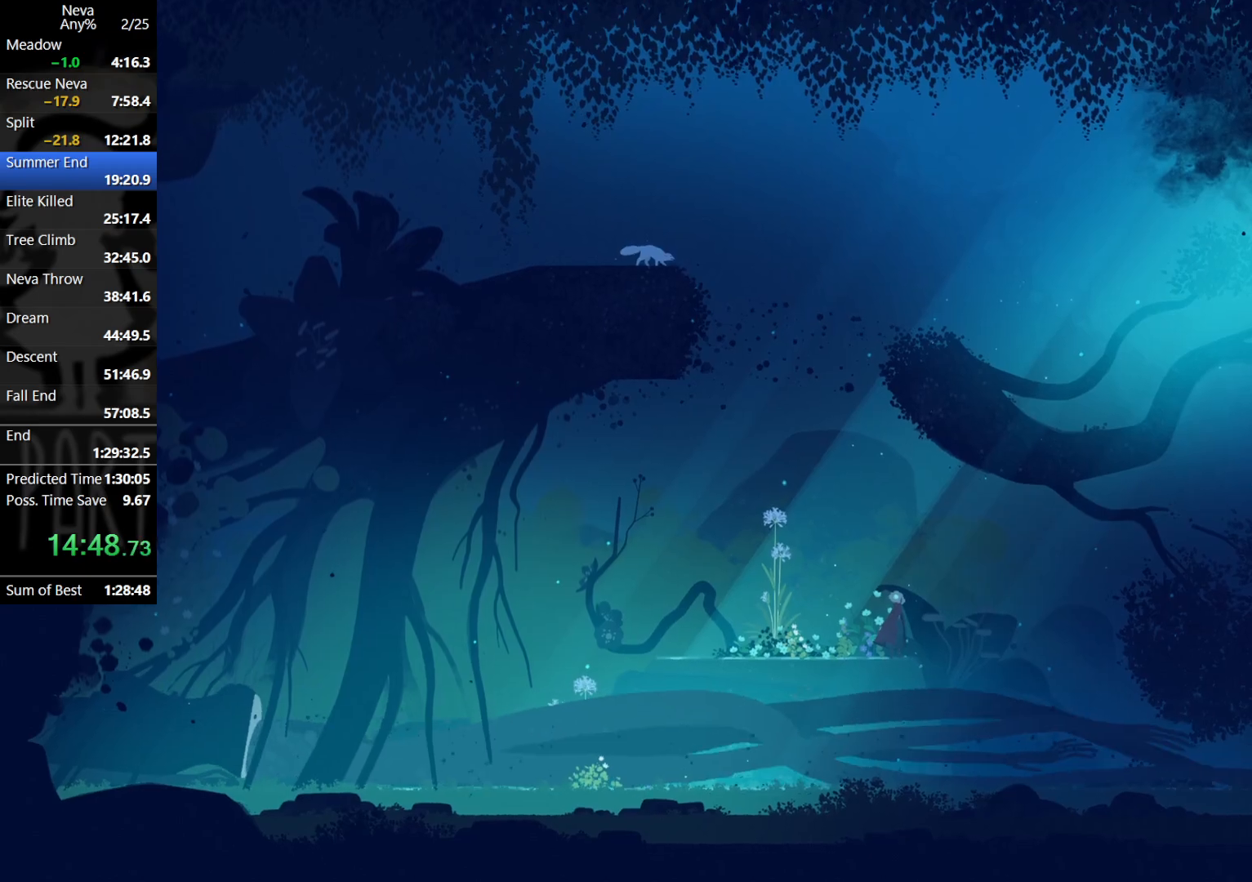
Gameplay with a controller (PlayStation layout); each line is a JSON object with the inputs held at the frame after it. "events" lists button and stick changes between this image and that frame as [ms after this image, input, new state], when the widget could be followed in between. Not read: right_stick.
{"buttons": [], "left_stick": "center", "events": []}
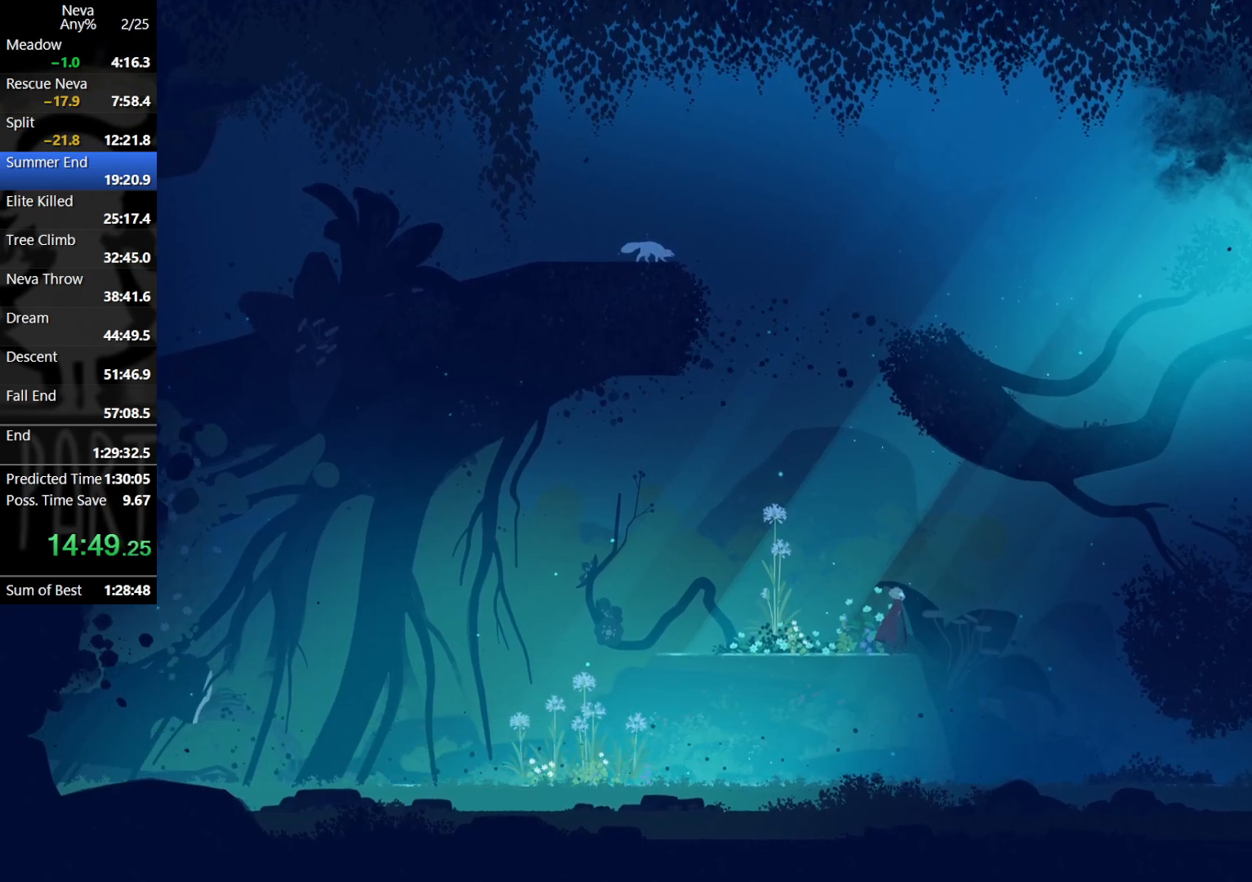
{"buttons": [], "left_stick": "center", "events": [[283, "TRIANGLE", "down"], [333, "TRIANGLE", "up"], [417, "TRIANGLE", "down"], [467, "TRIANGLE", "up"]]}
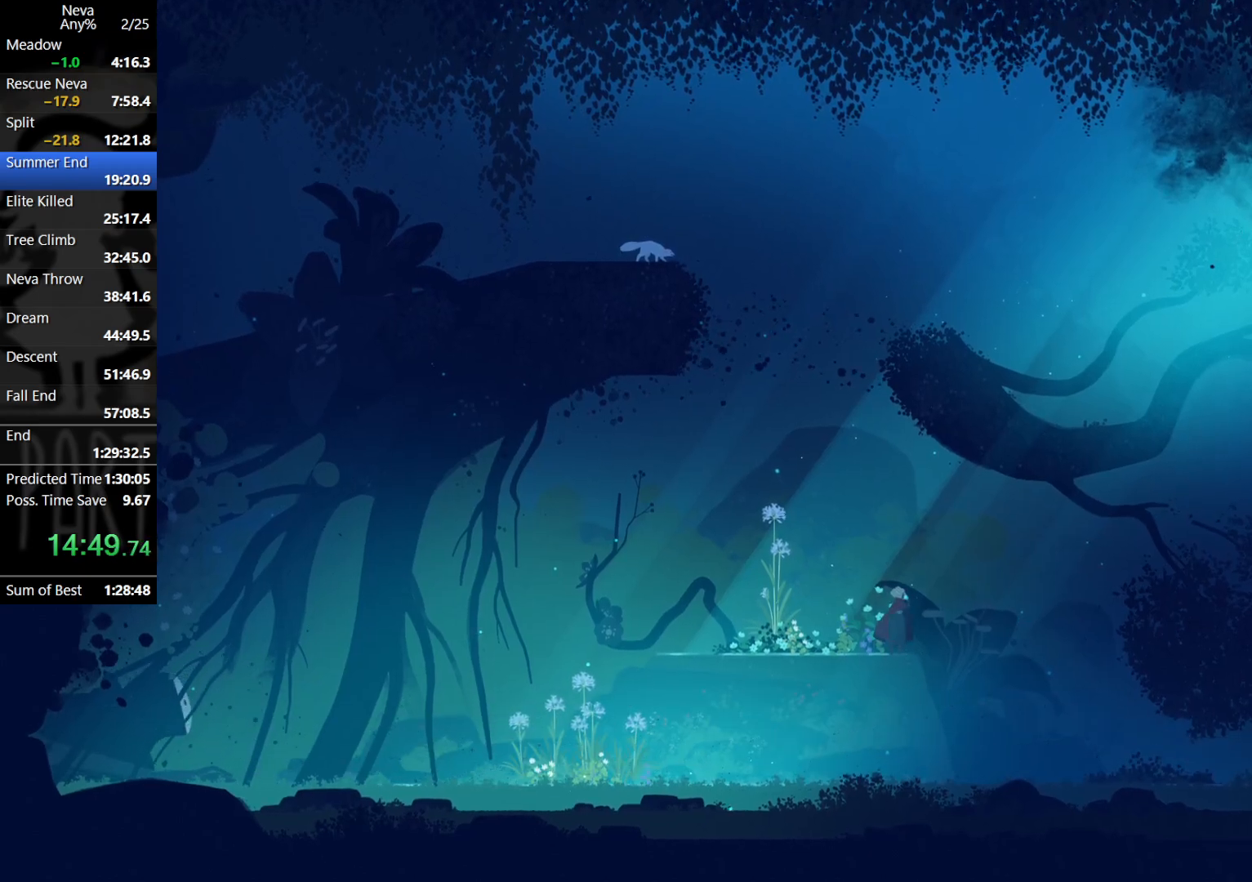
{"buttons": [], "left_stick": "center", "events": [[33, "TRIANGLE", "down"], [100, "TRIANGLE", "up"], [167, "TRIANGLE", "down"], [233, "TRIANGLE", "up"], [300, "TRIANGLE", "down"], [350, "TRIANGLE", "up"], [417, "TRIANGLE", "down"], [500, "TRIANGLE", "up"]]}
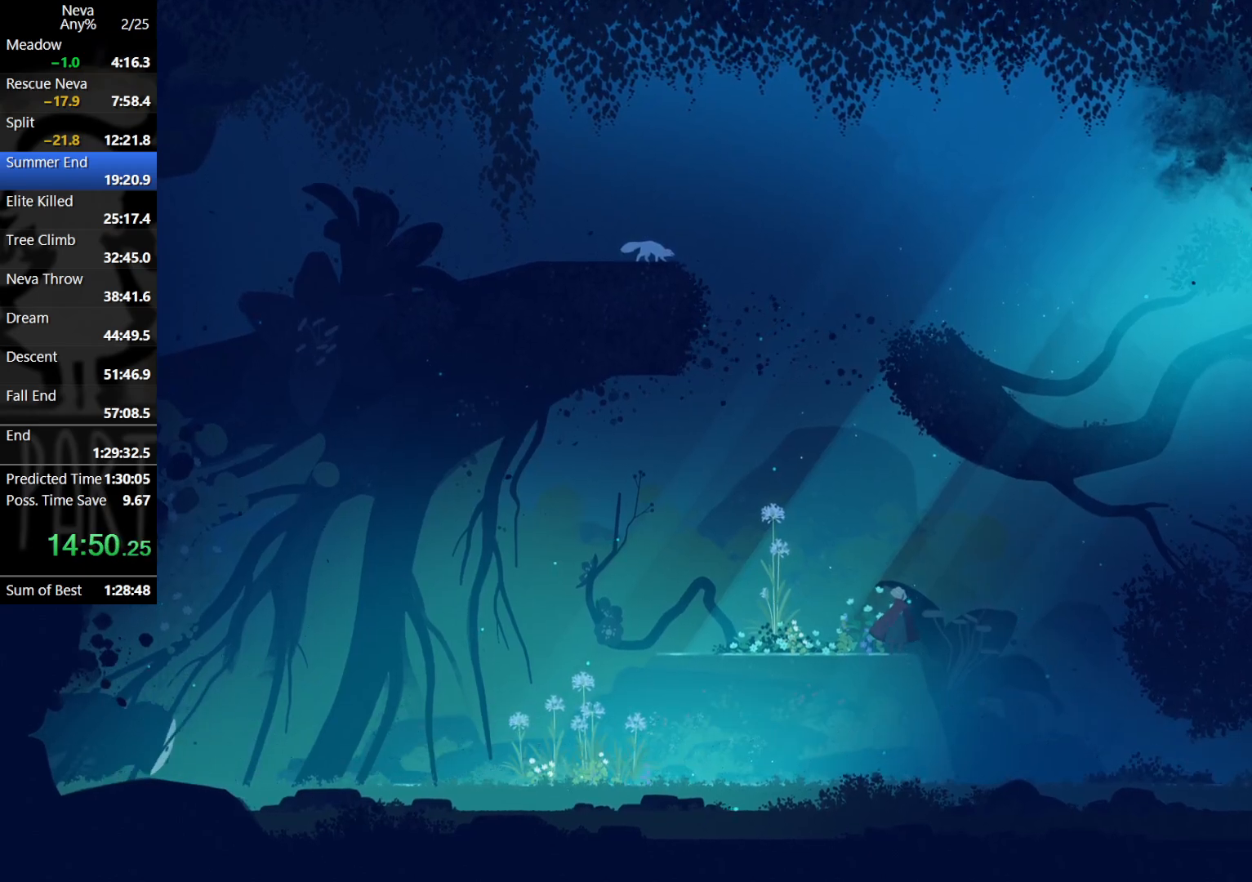
{"buttons": [], "left_stick": "center", "events": [[50, "TRIANGLE", "down"], [100, "TRIANGLE", "up"], [167, "TRIANGLE", "down"], [233, "TRIANGLE", "up"], [300, "TRIANGLE", "down"], [367, "TRIANGLE", "up"], [433, "TRIANGLE", "down"], [500, "TRIANGLE", "up"]]}
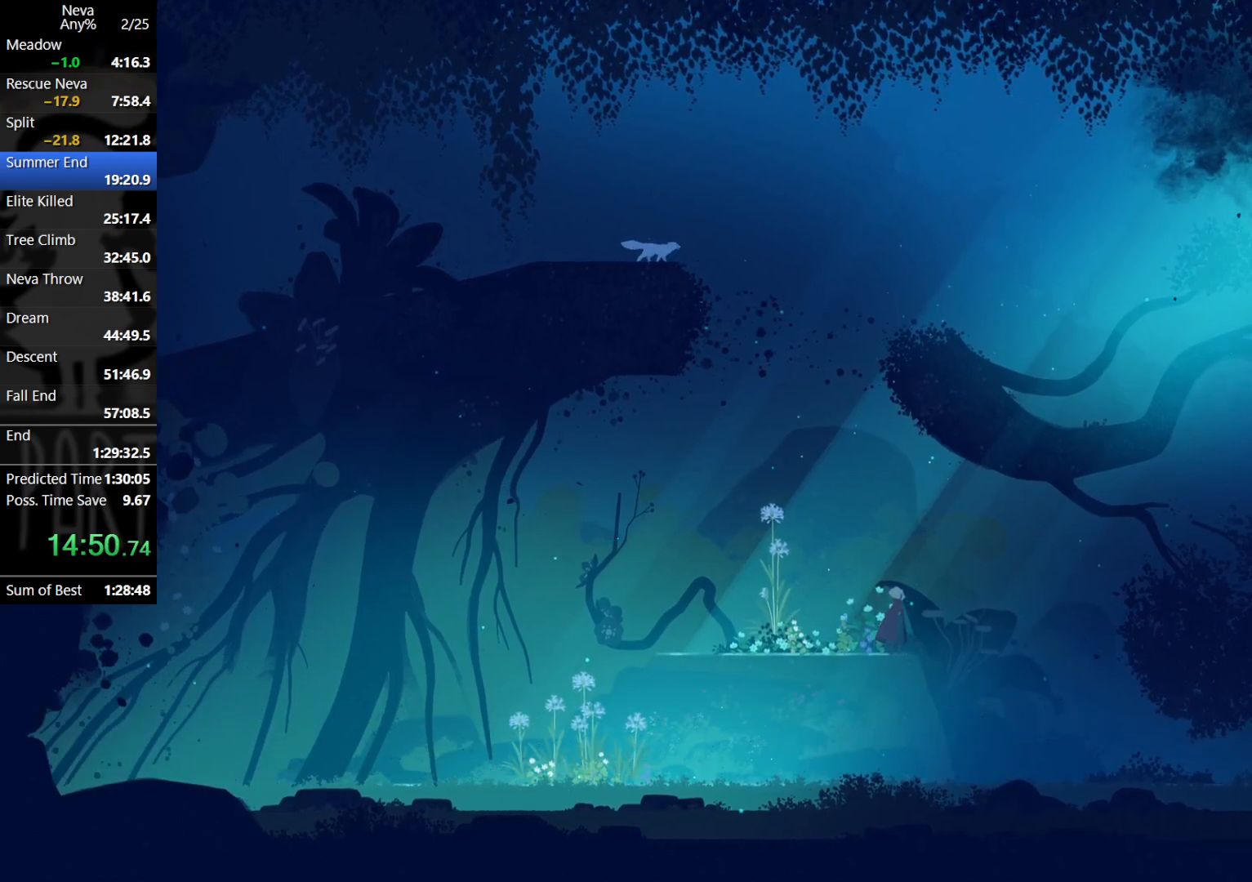
{"buttons": ["TRIANGLE"], "left_stick": "center", "events": [[67, "TRIANGLE", "down"], [133, "TRIANGLE", "up"], [183, "TRIANGLE", "down"], [267, "TRIANGLE", "up"], [333, "TRIANGLE", "down"], [383, "TRIANGLE", "up"], [450, "TRIANGLE", "down"]]}
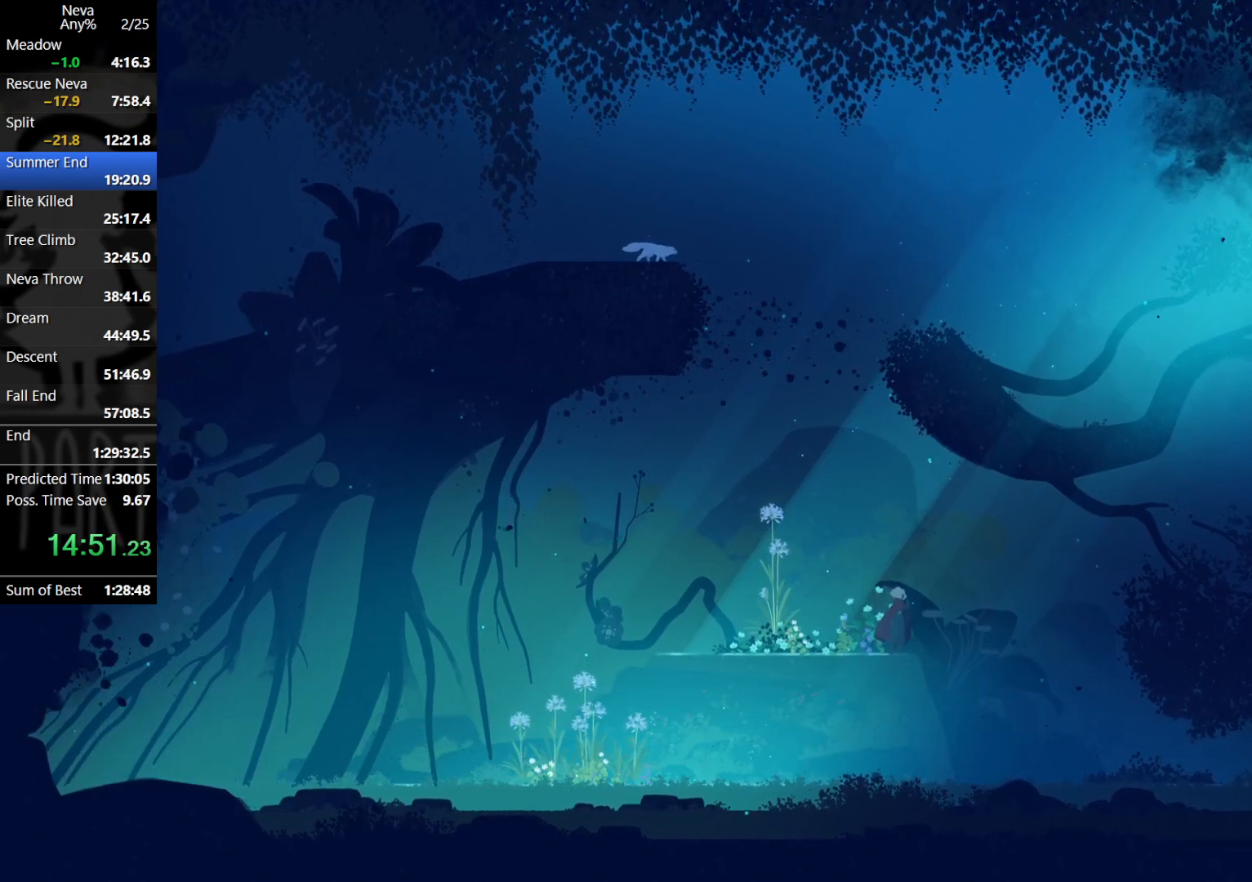
{"buttons": ["TRIANGLE"], "left_stick": "center", "events": [[17, "TRIANGLE", "up"], [100, "TRIANGLE", "down"], [167, "TRIANGLE", "up"], [217, "TRIANGLE", "down"], [283, "TRIANGLE", "up"], [367, "TRIANGLE", "down"], [417, "TRIANGLE", "up"], [483, "TRIANGLE", "down"]]}
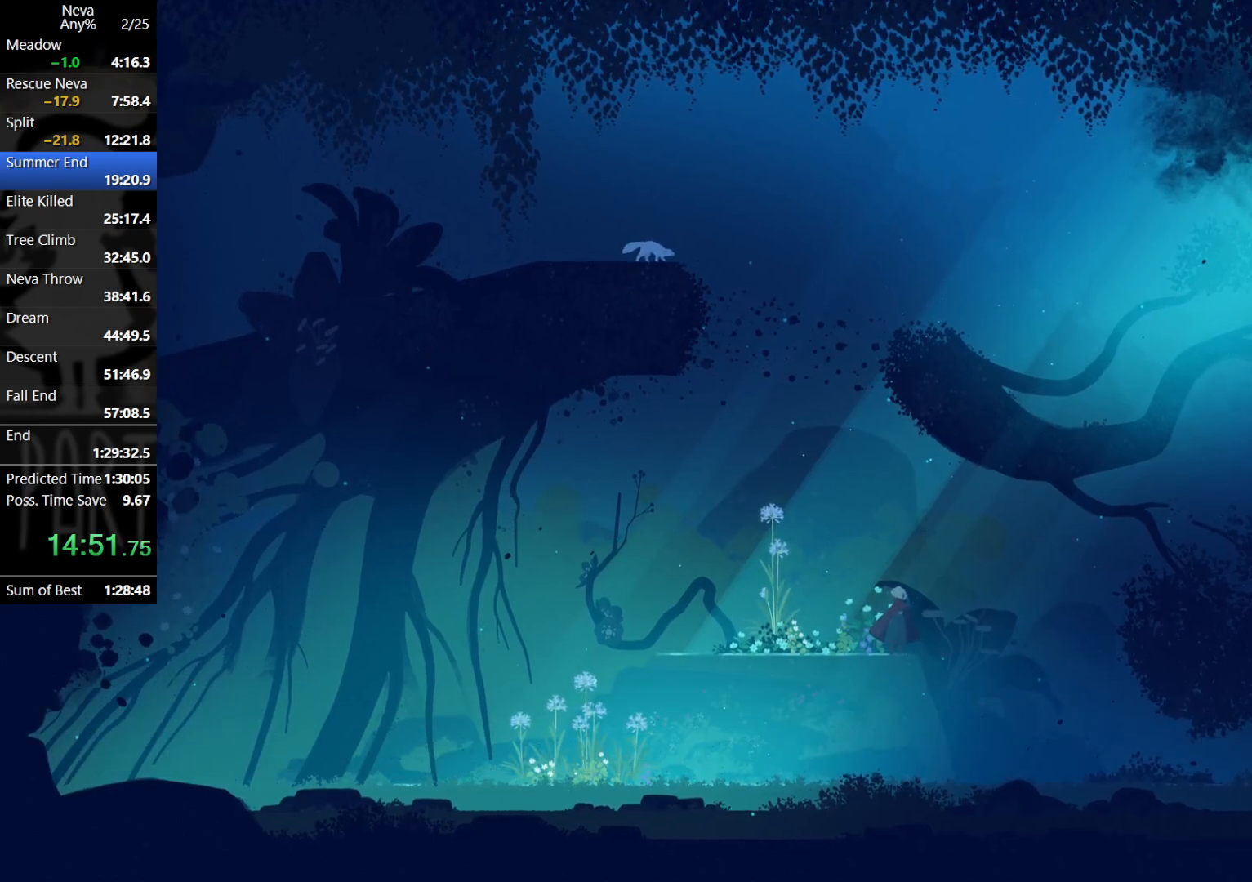
{"buttons": [], "left_stick": "right", "events": [[50, "TRIANGLE", "up"], [83, "left_stick", "right"], [100, "TRIANGLE", "down"], [183, "TRIANGLE", "up"], [217, "left_stick", "center"], [250, "TRIANGLE", "down"], [317, "TRIANGLE", "up"], [383, "TRIANGLE", "down"], [417, "left_stick", "right"], [450, "TRIANGLE", "up"]]}
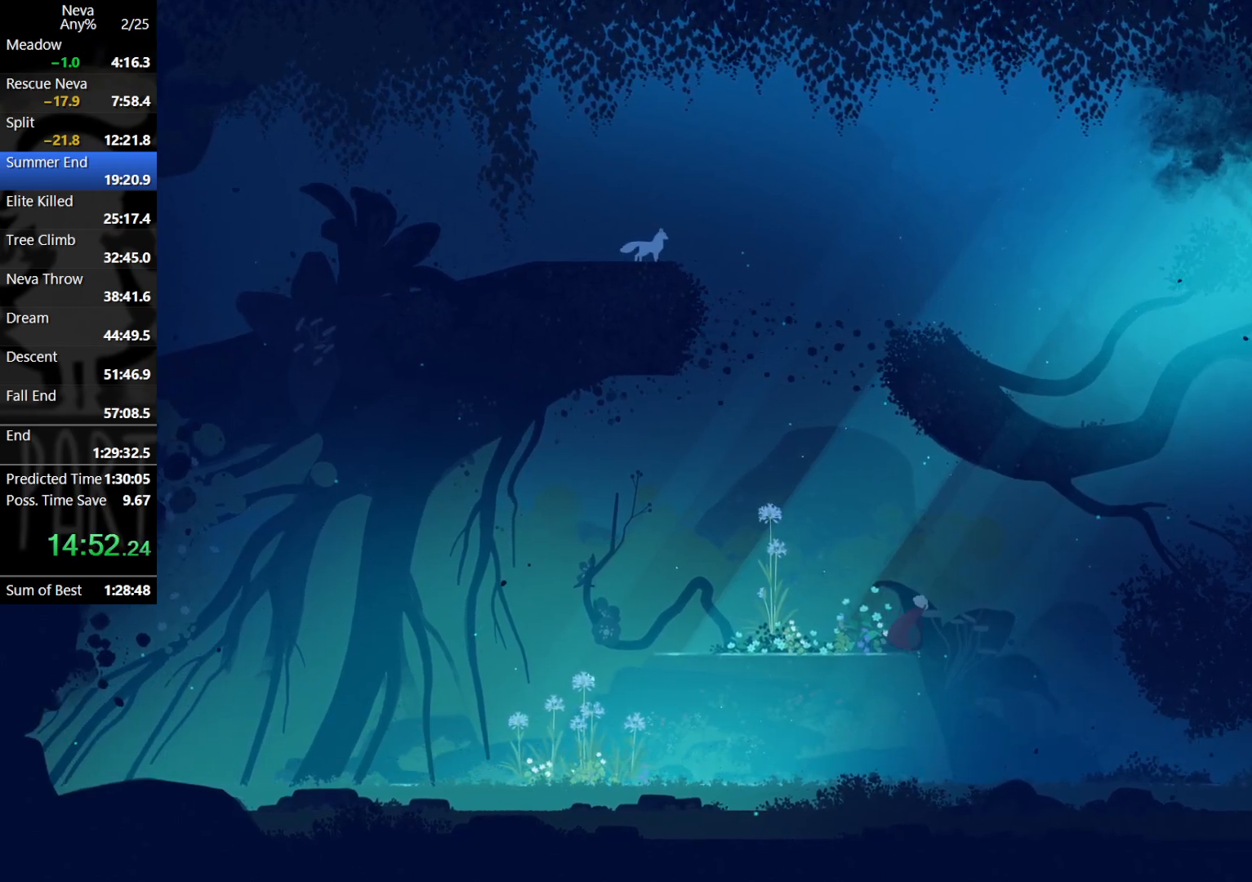
{"buttons": [], "left_stick": "right", "events": [[133, "CIRCLE", "down"], [133, "CROSS", "down"], [267, "CIRCLE", "up"], [300, "CROSS", "up"]]}
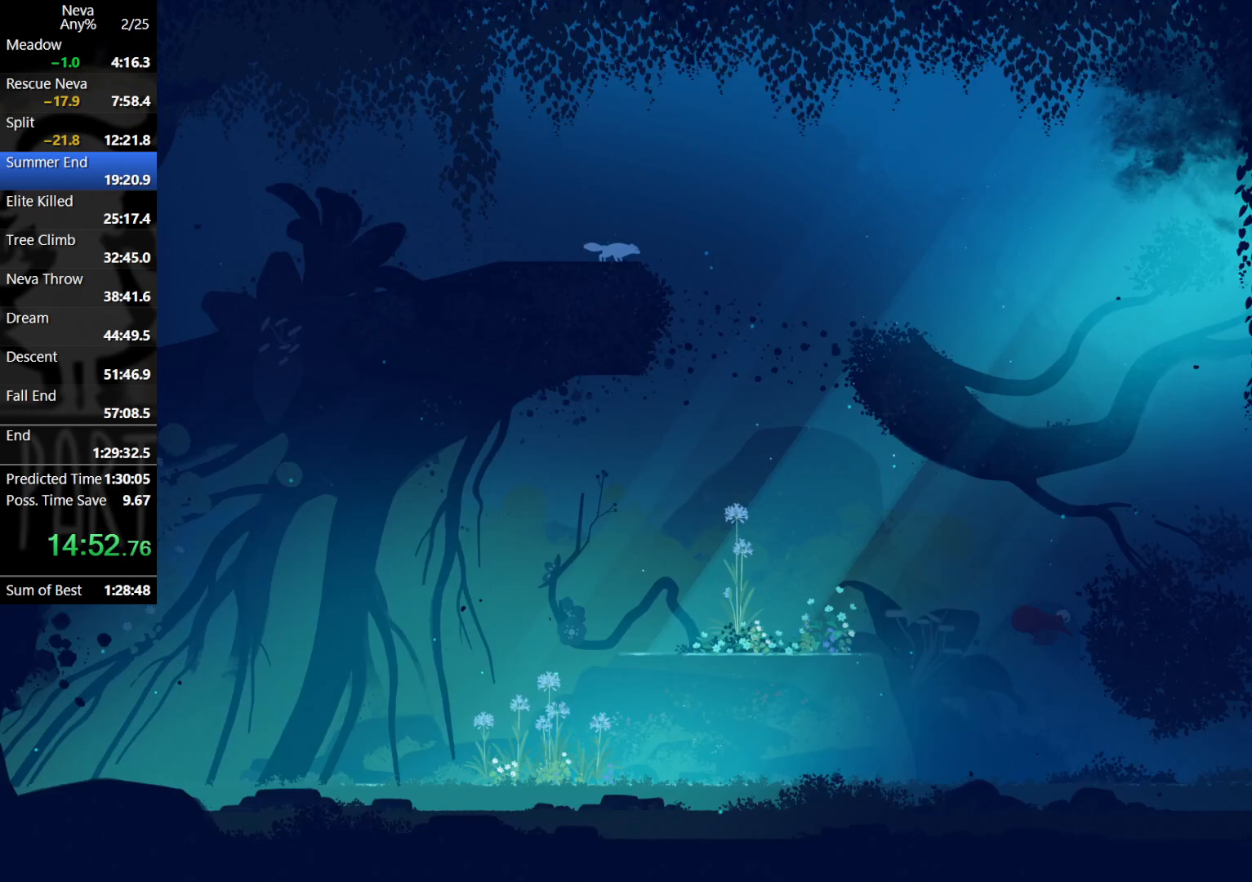
{"buttons": [], "left_stick": "right", "events": []}
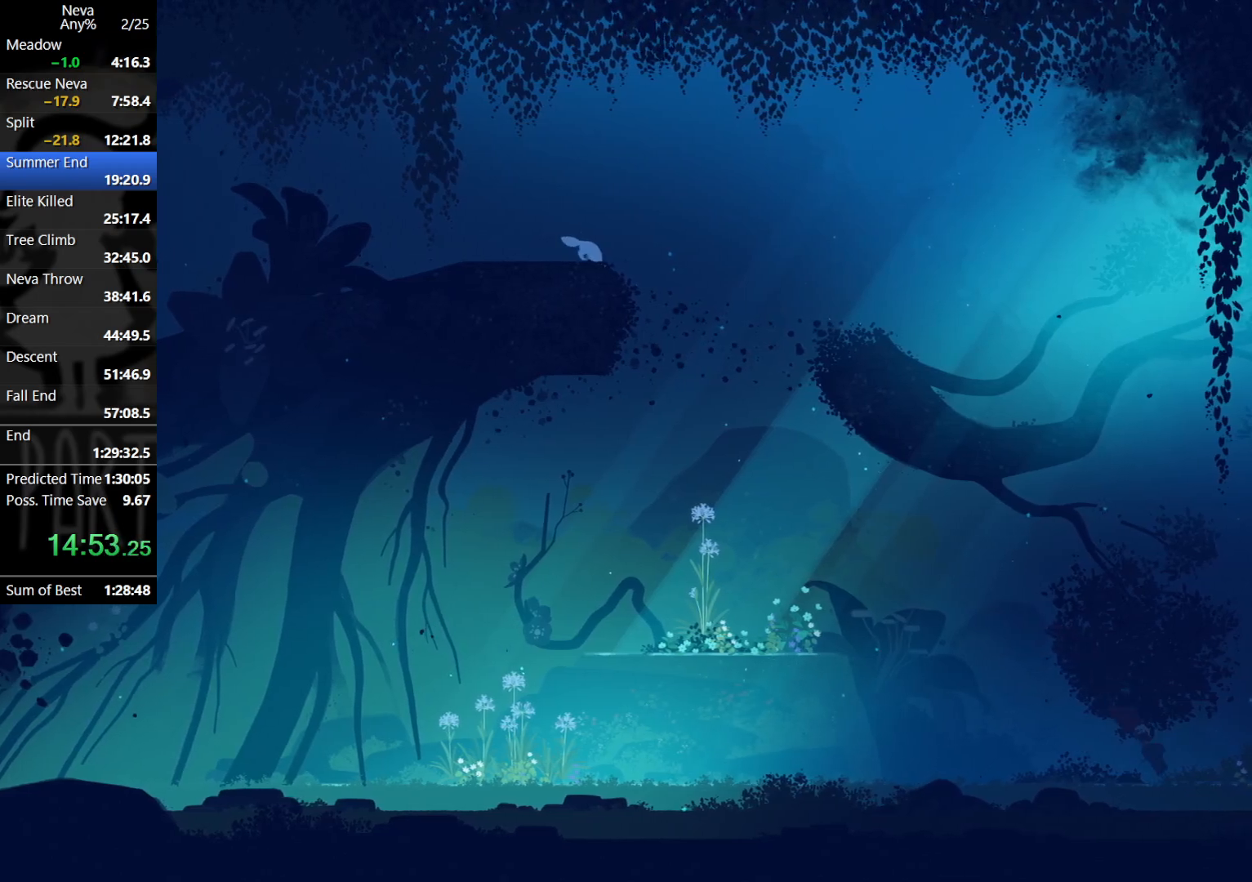
{"buttons": [], "left_stick": "right", "events": [[17, "CROSS", "down"], [67, "CIRCLE", "down"], [133, "CIRCLE", "up"], [183, "CROSS", "up"]]}
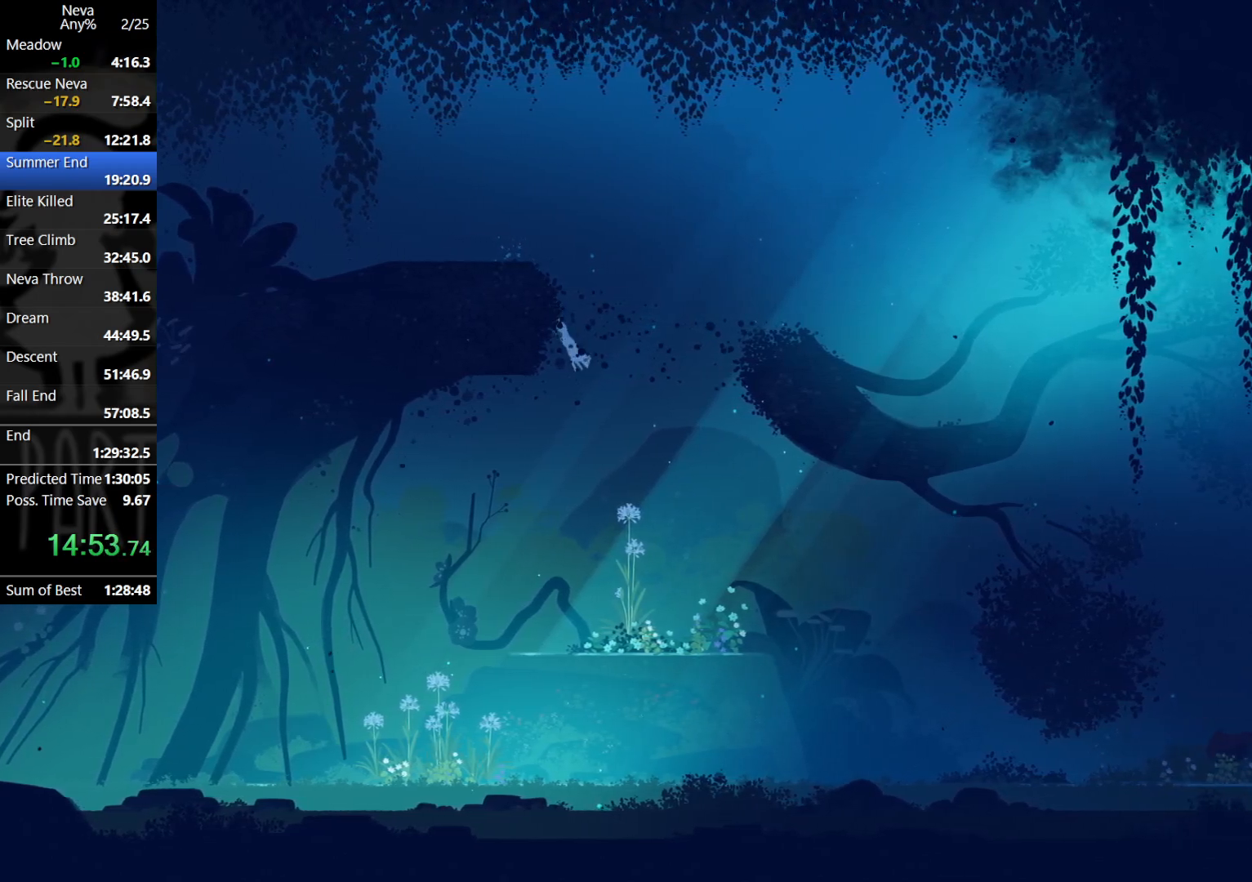
{"buttons": [], "left_stick": "right", "events": [[217, "CROSS", "down"], [250, "CIRCLE", "down"], [333, "CIRCLE", "up"], [367, "CROSS", "up"]]}
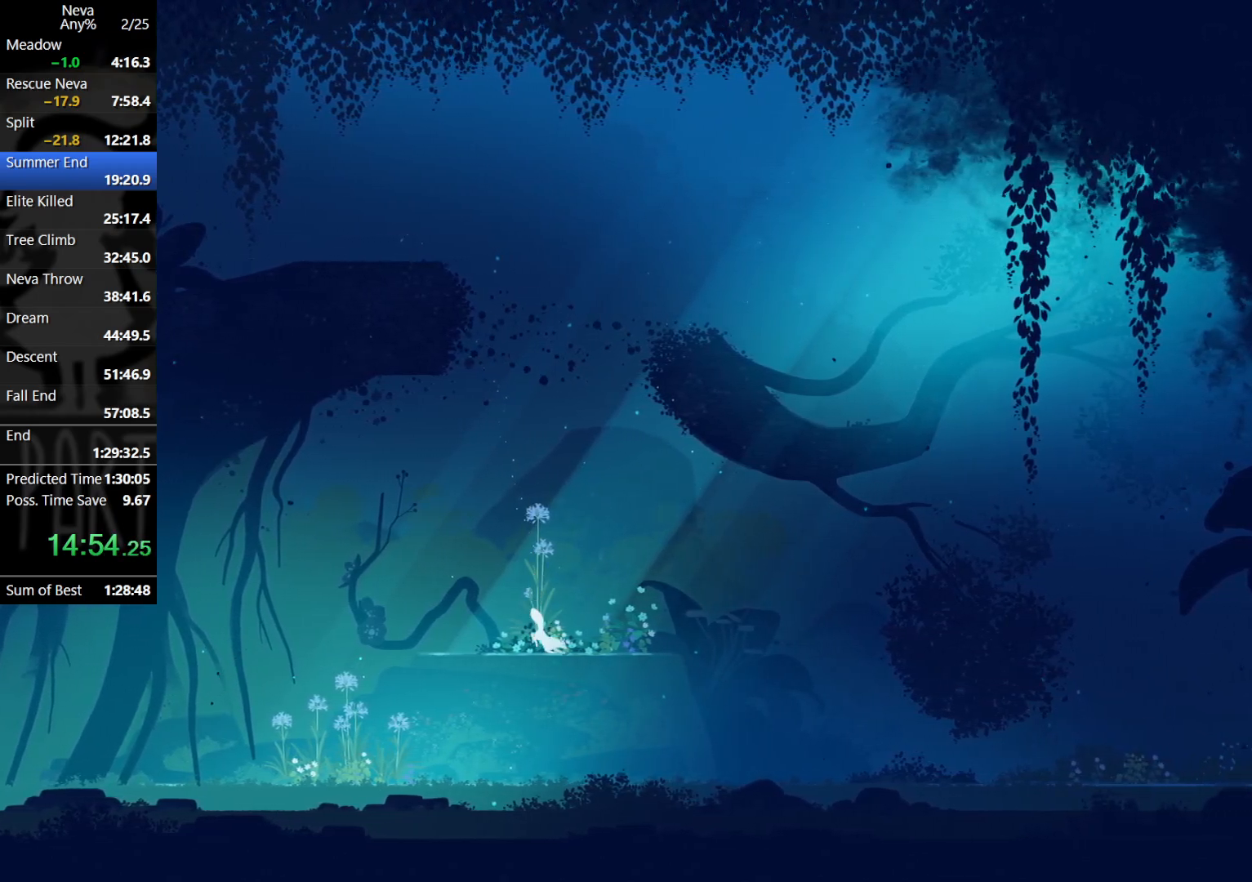
{"buttons": ["CROSS"], "left_stick": "right", "events": [[350, "CROSS", "down"], [383, "CIRCLE", "down"], [483, "CIRCLE", "up"]]}
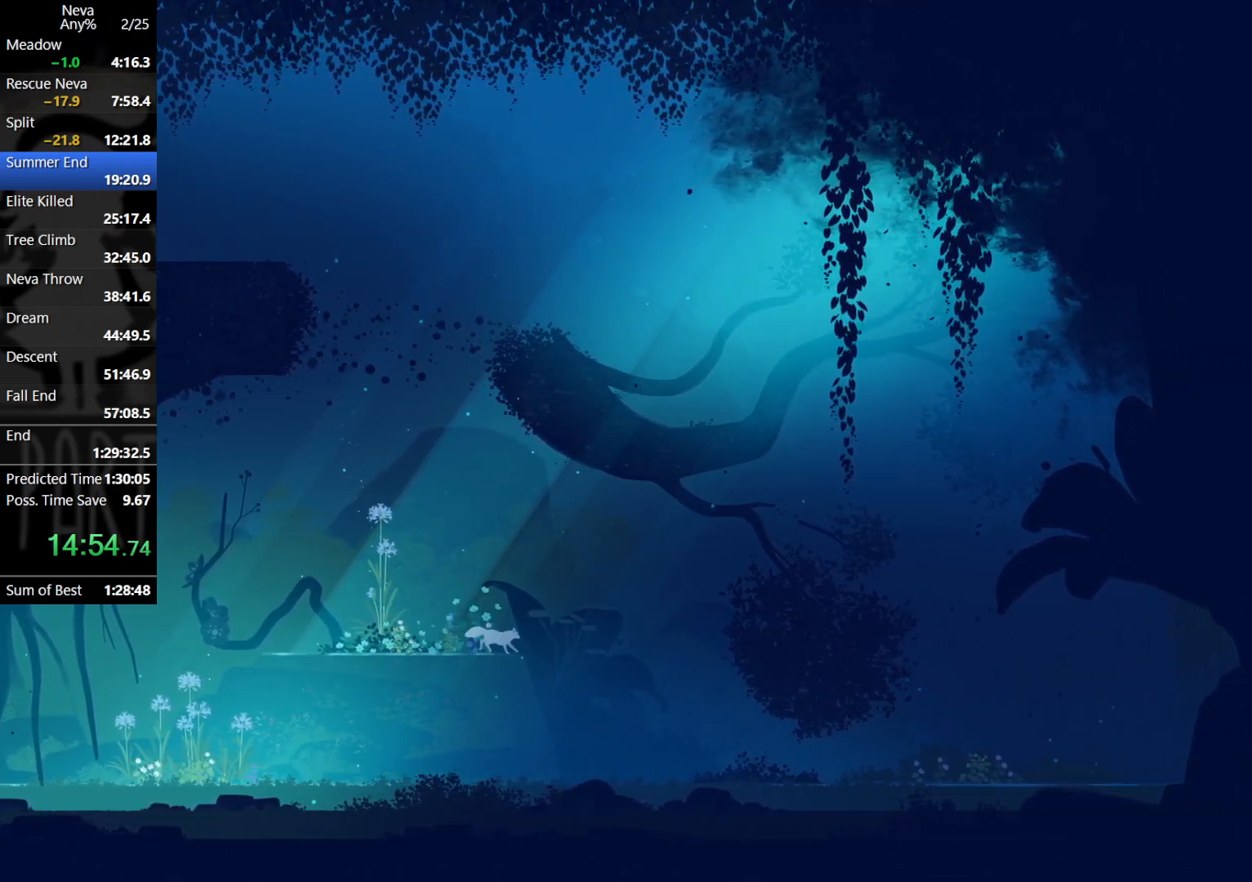
{"buttons": [], "left_stick": "right", "events": [[17, "CROSS", "up"]]}
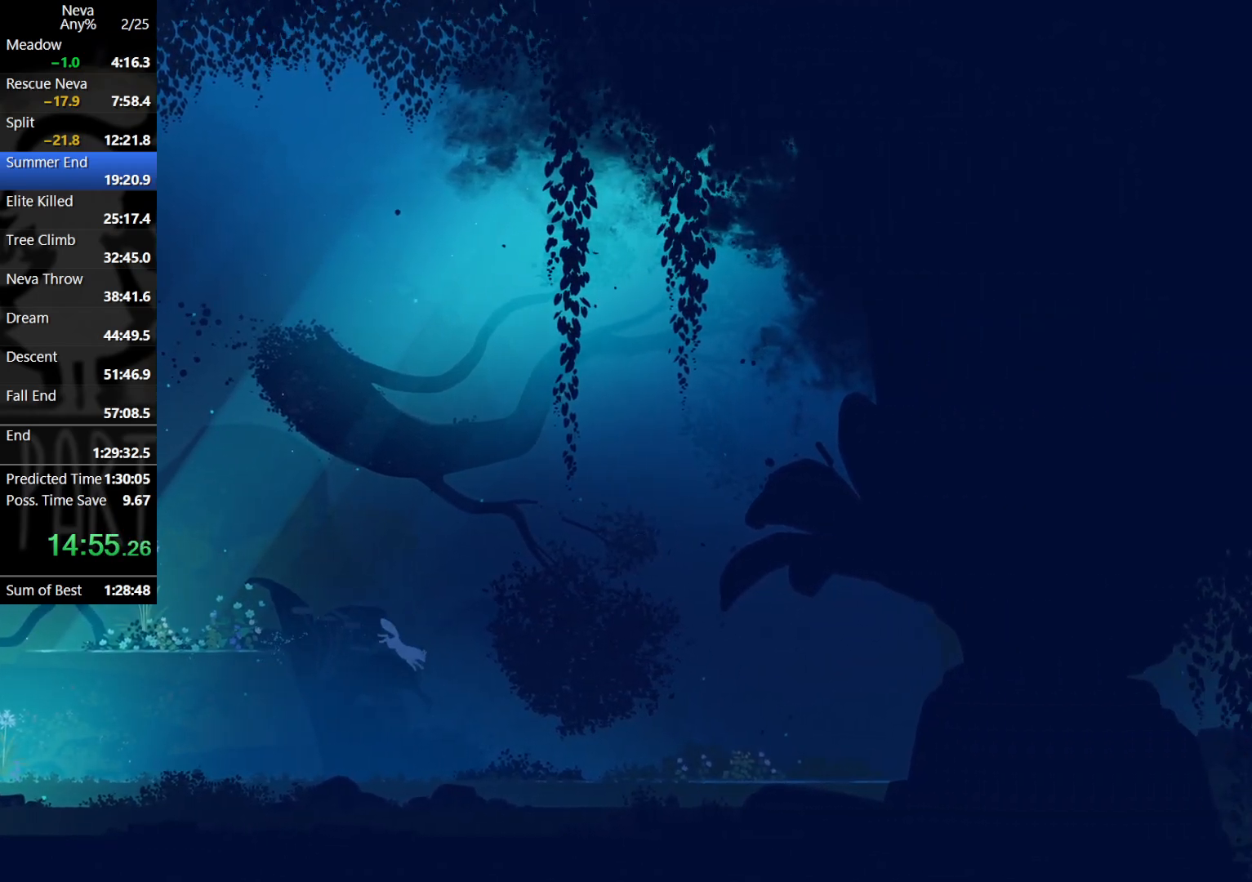
{"buttons": [], "left_stick": "right", "events": [[17, "CROSS", "down"], [50, "CIRCLE", "down"], [133, "CIRCLE", "up"], [183, "CROSS", "up"]]}
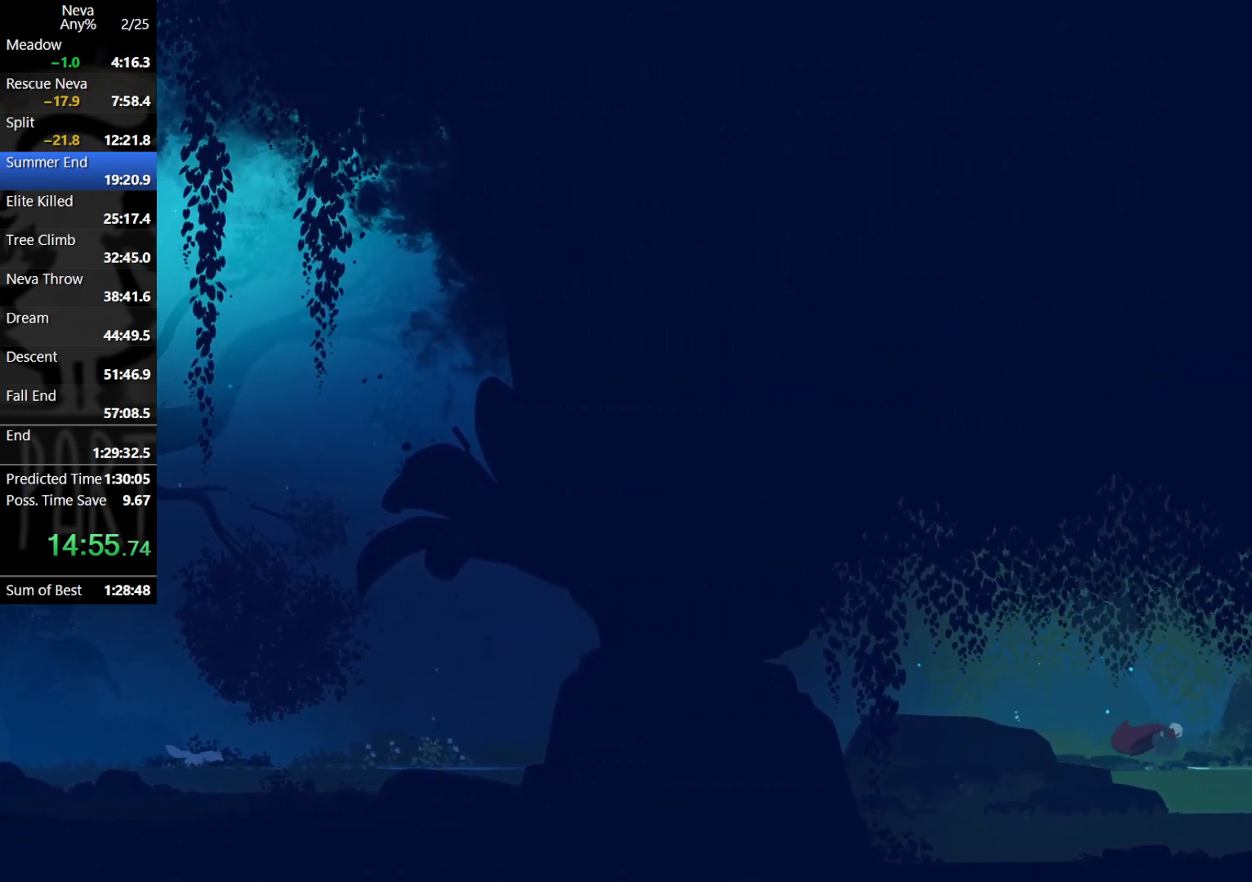
{"buttons": [], "left_stick": "right", "events": [[167, "CROSS", "down"], [200, "CIRCLE", "down"], [267, "CIRCLE", "up"], [317, "CROSS", "up"]]}
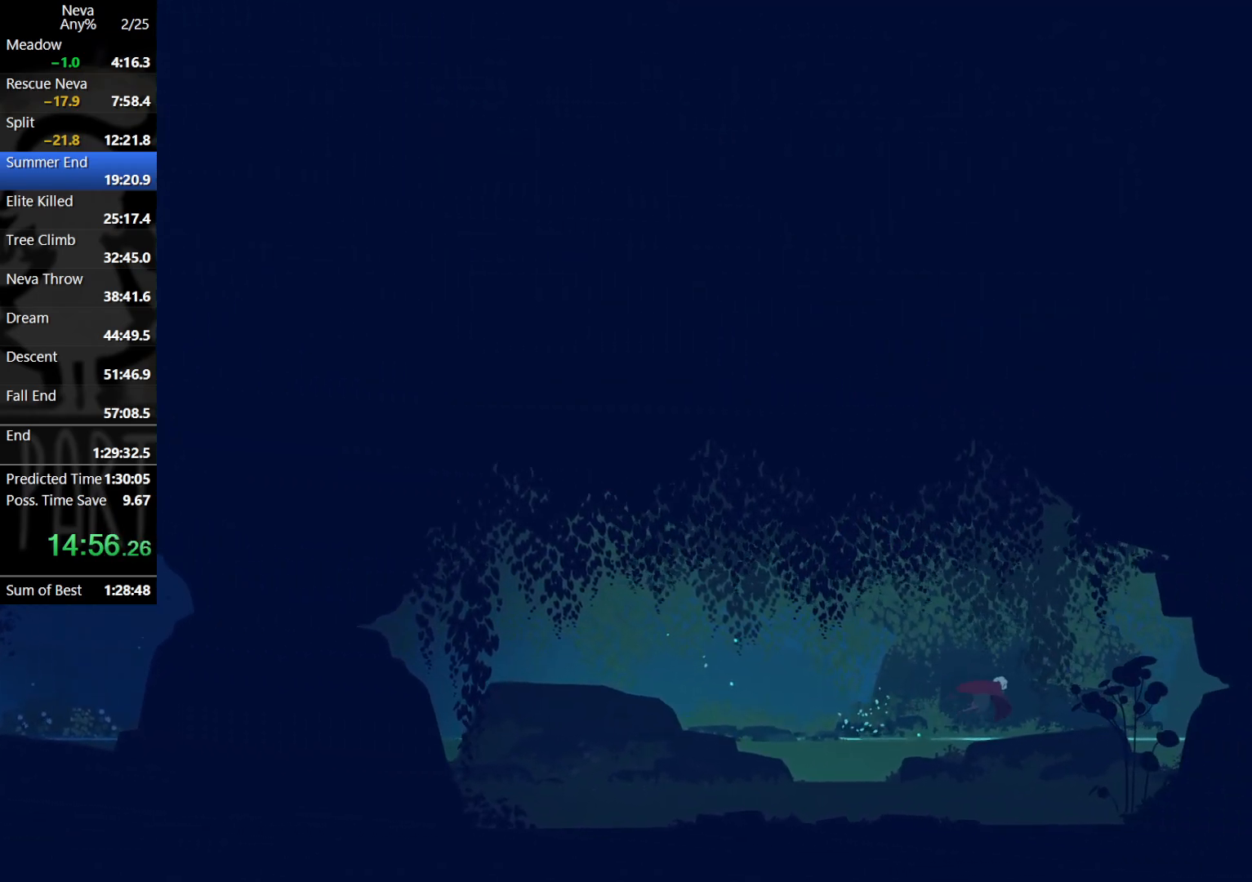
{"buttons": [], "left_stick": "right", "events": [[333, "CROSS", "down"], [350, "CIRCLE", "down"], [467, "CIRCLE", "up"], [500, "CROSS", "up"]]}
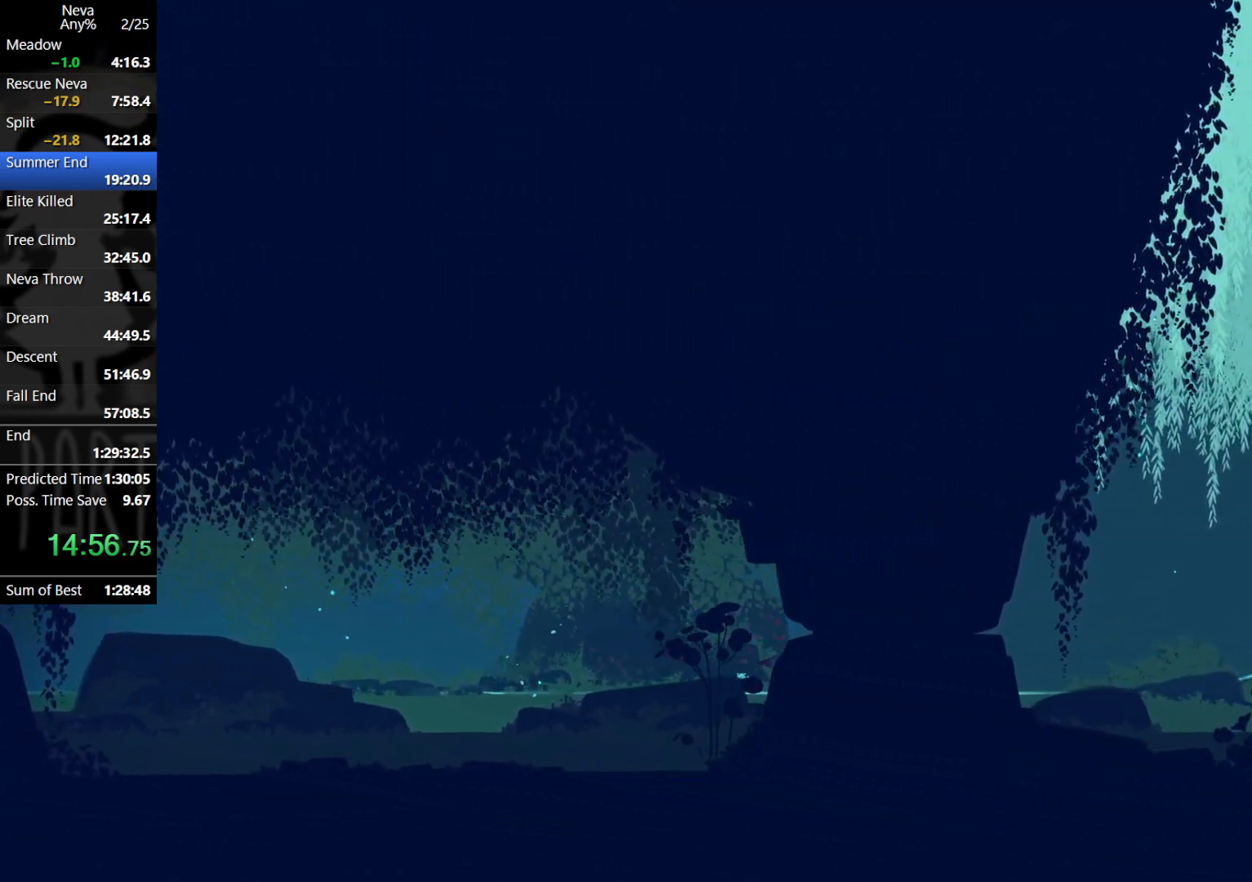
{"buttons": [], "left_stick": "right", "events": []}
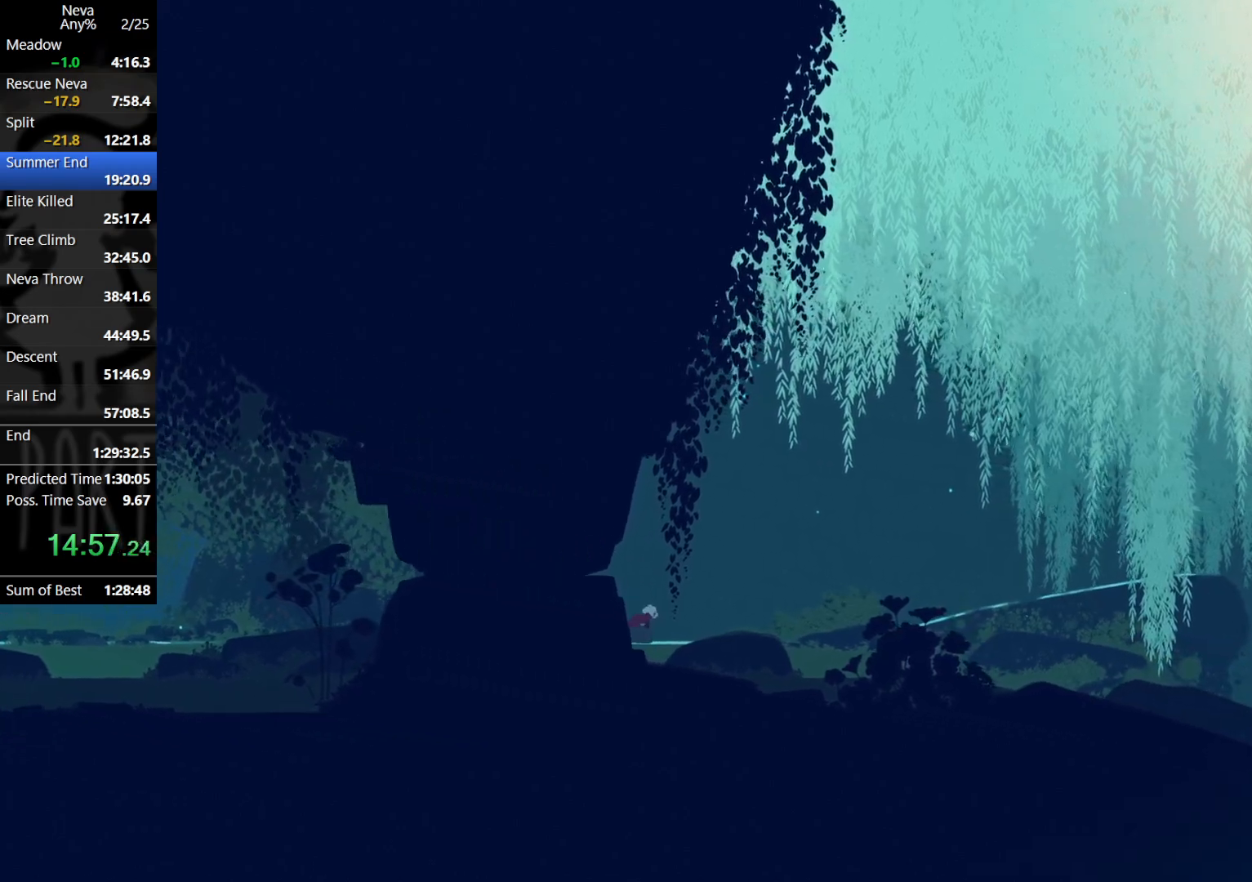
{"buttons": [], "left_stick": "right", "events": [[17, "CROSS", "down"], [50, "CIRCLE", "down"], [133, "CIRCLE", "up"], [183, "CROSS", "up"]]}
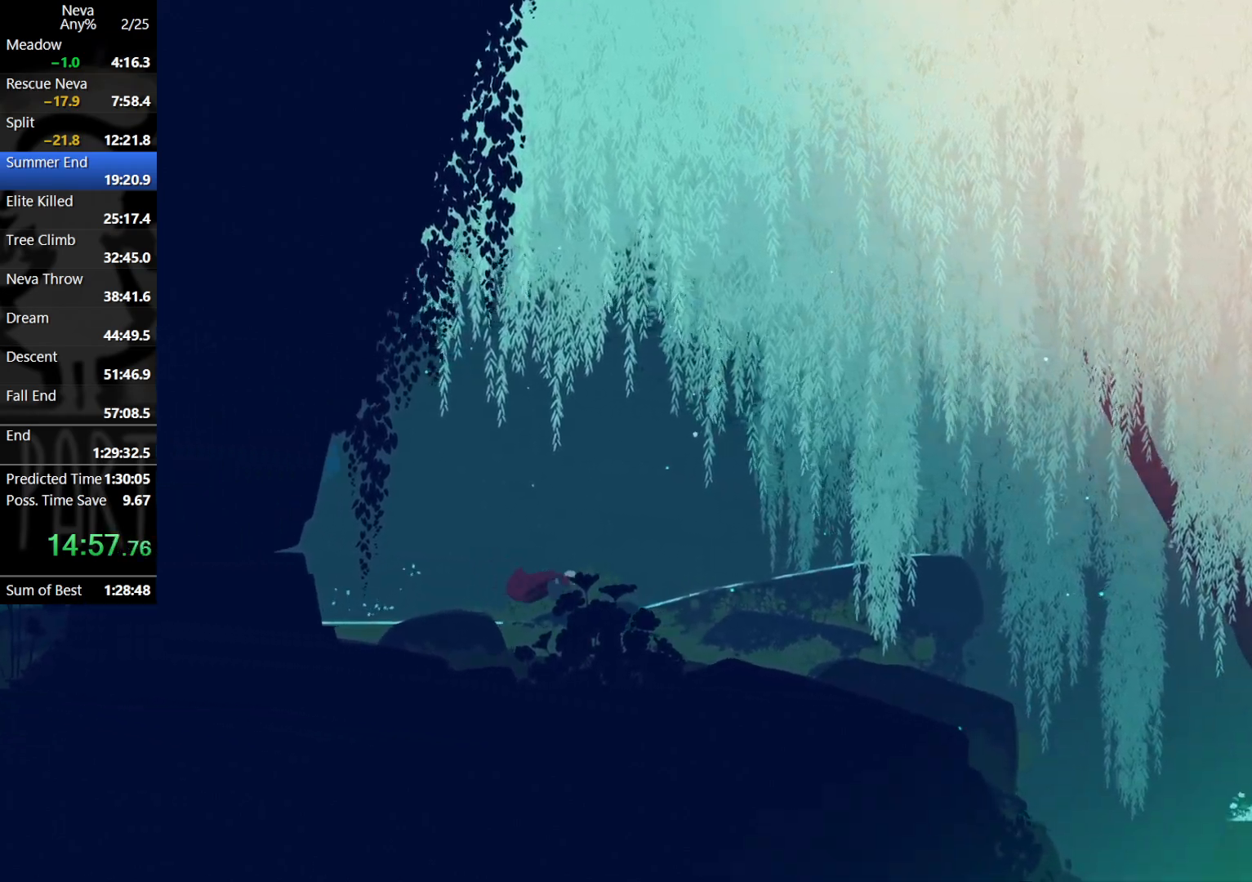
{"buttons": [], "left_stick": "right", "events": [[233, "CROSS", "down"], [267, "CIRCLE", "down"], [367, "CIRCLE", "up"], [417, "CROSS", "up"]]}
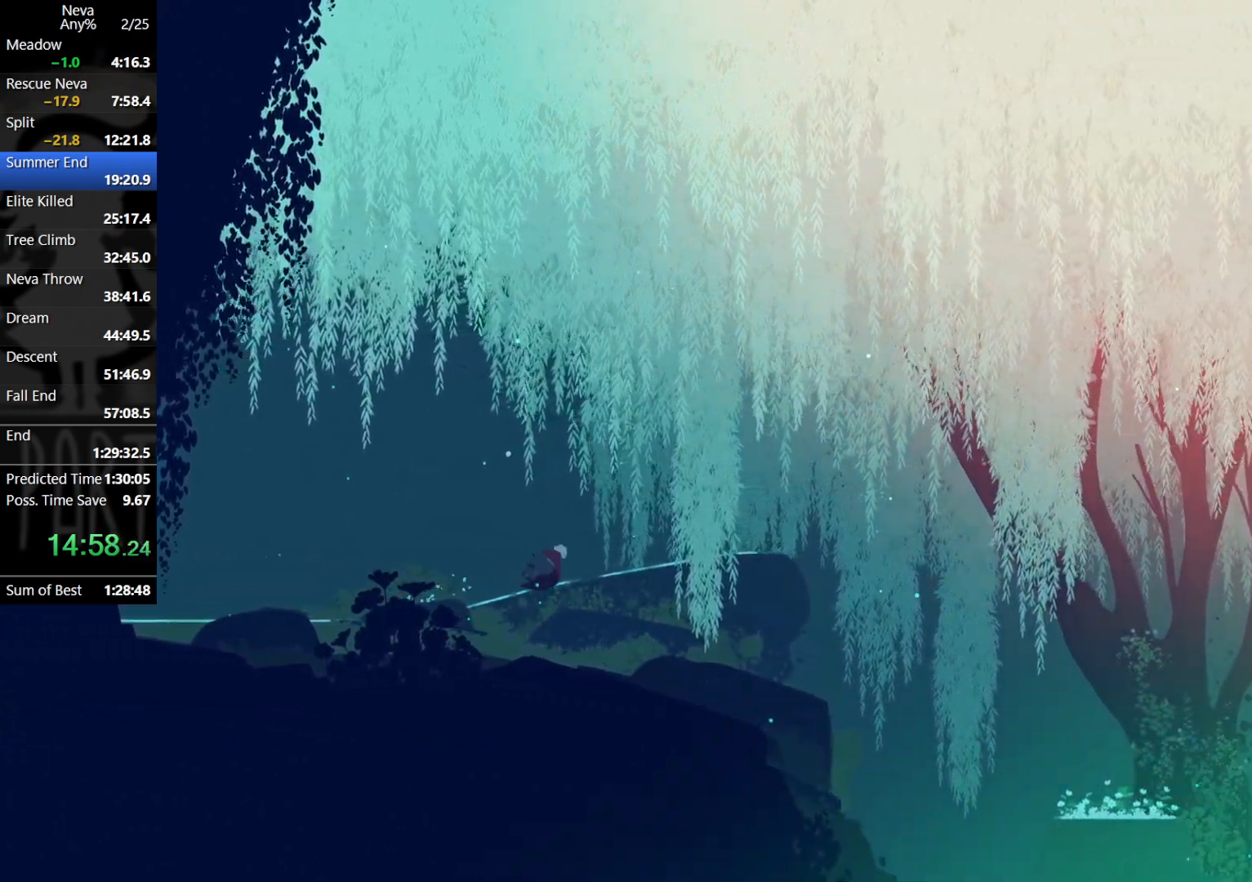
{"buttons": ["CIRCLE"], "left_stick": "right", "events": [[450, "CIRCLE", "down"]]}
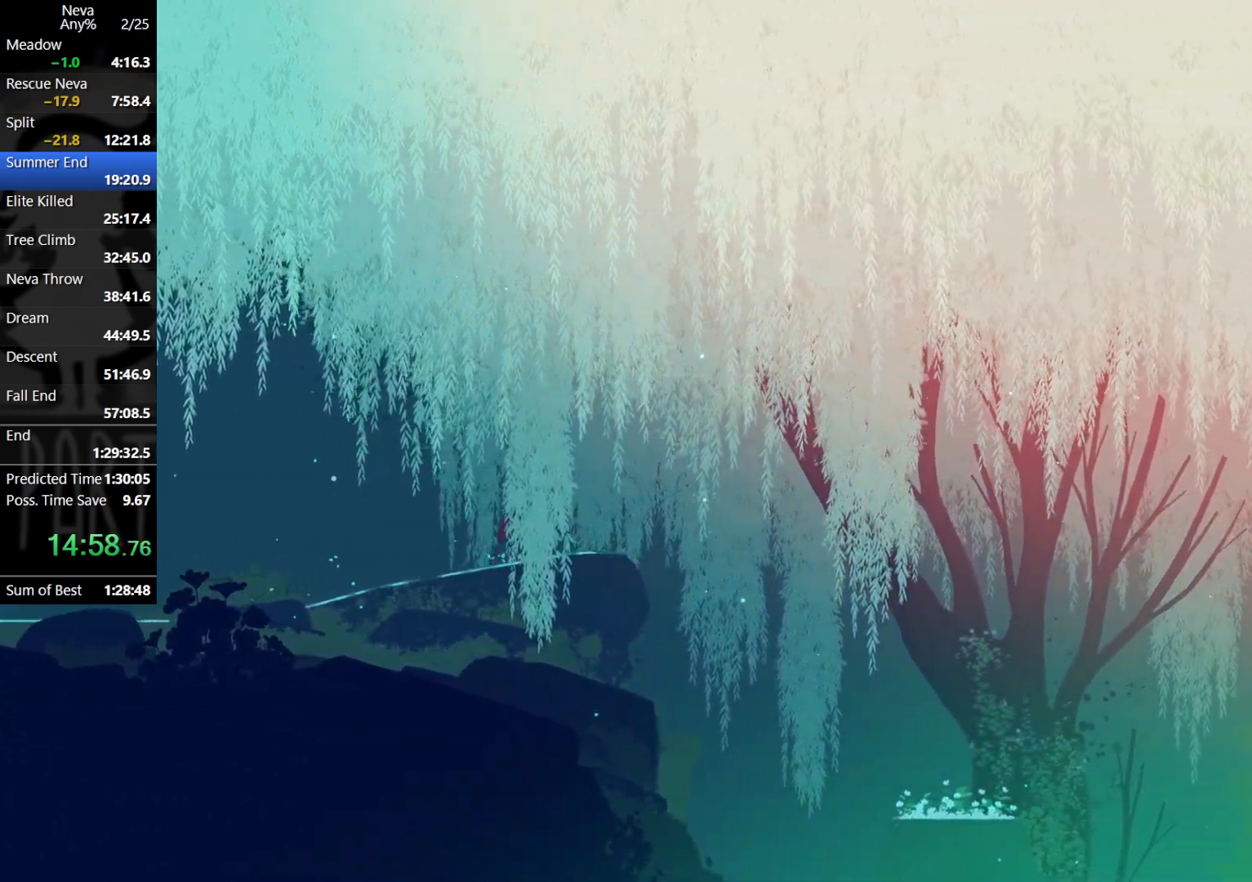
{"buttons": [], "left_stick": "right", "events": [[50, "CIRCLE", "up"]]}
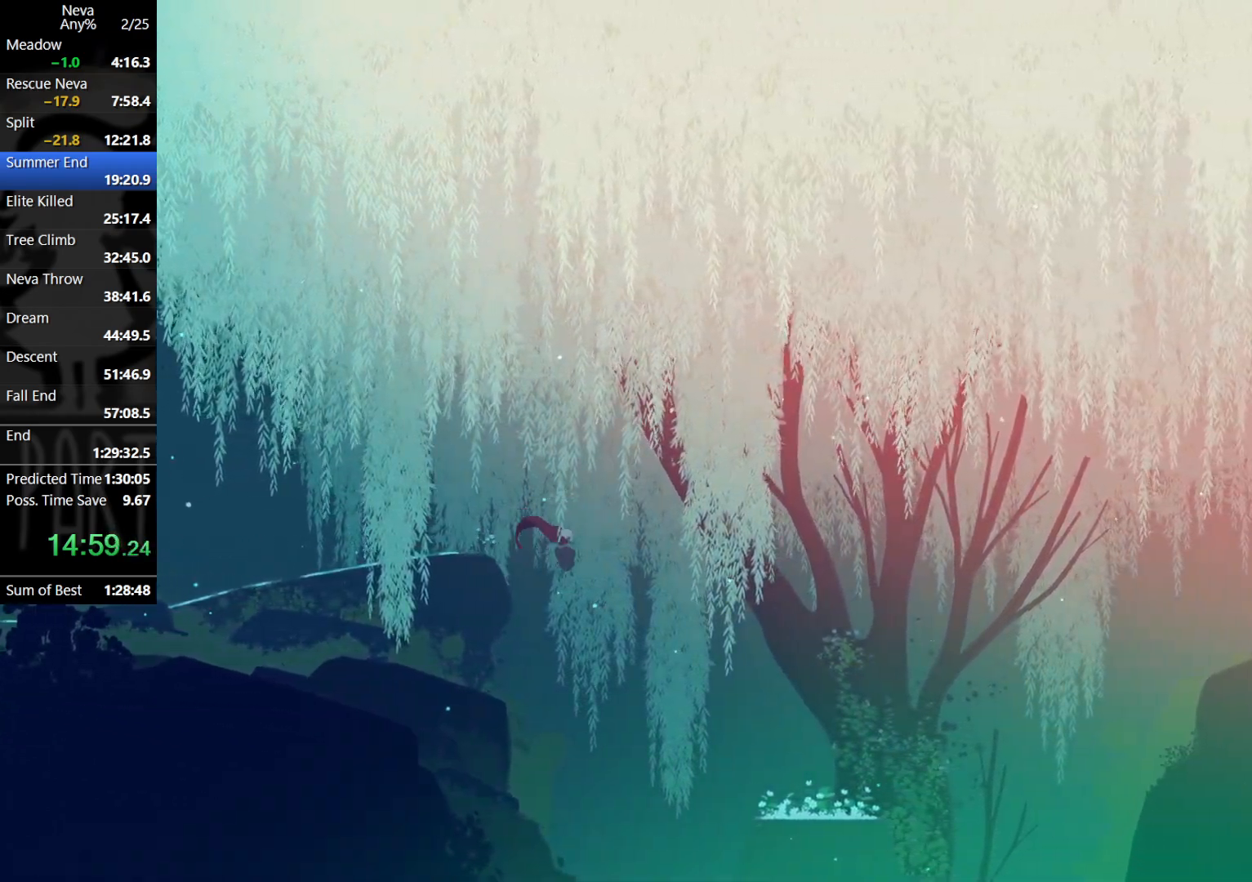
{"buttons": [], "left_stick": "right", "events": []}
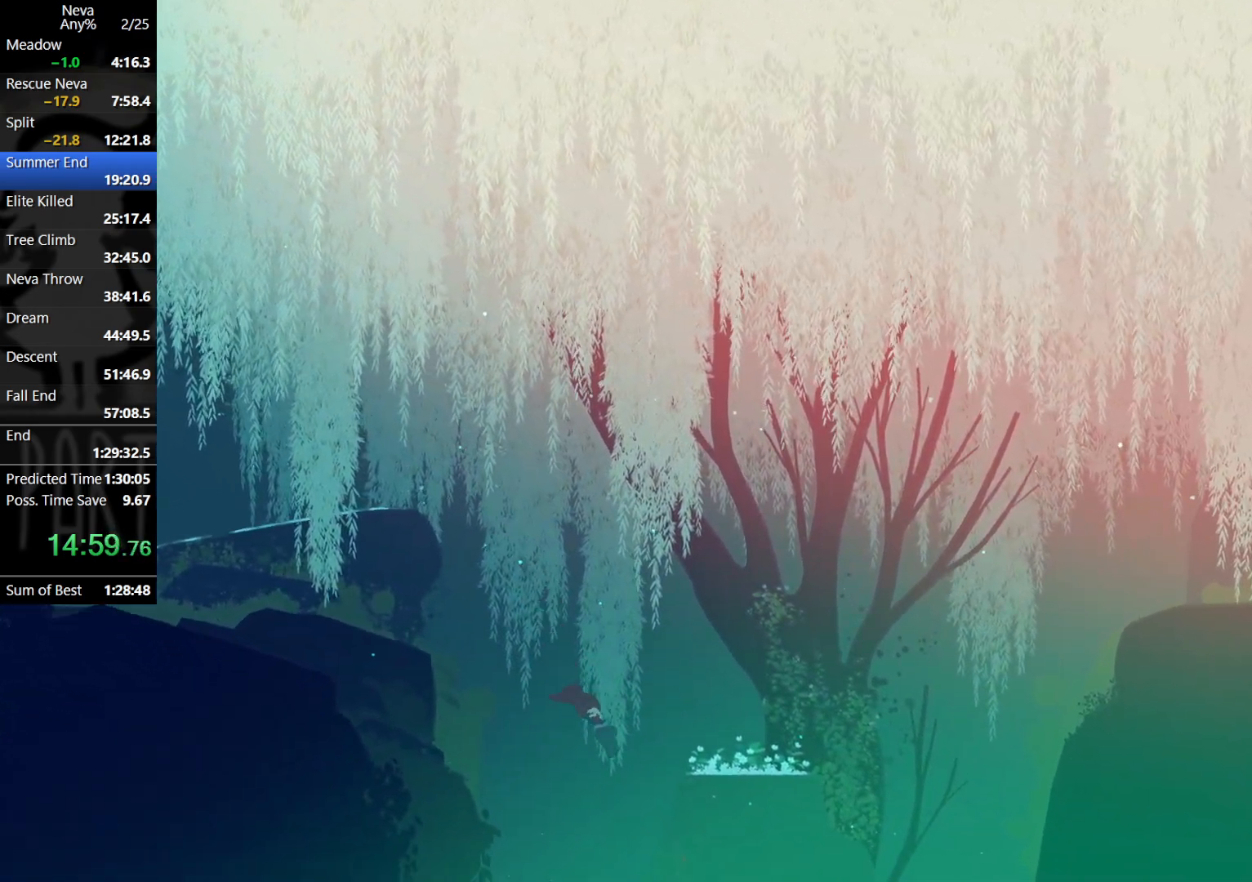
{"buttons": [], "left_stick": "right", "events": [[133, "CIRCLE", "down"], [183, "CIRCLE", "up"]]}
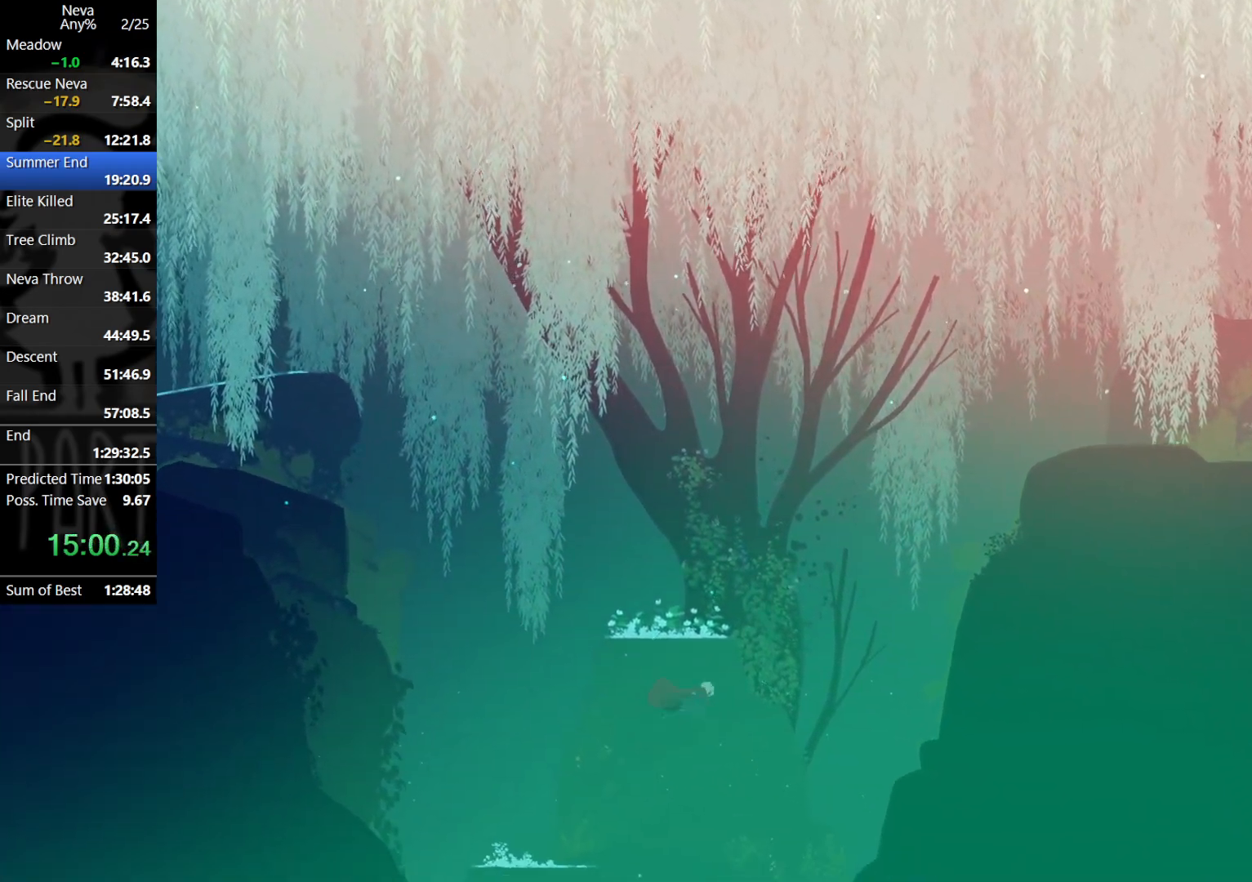
{"buttons": [], "left_stick": "right", "events": []}
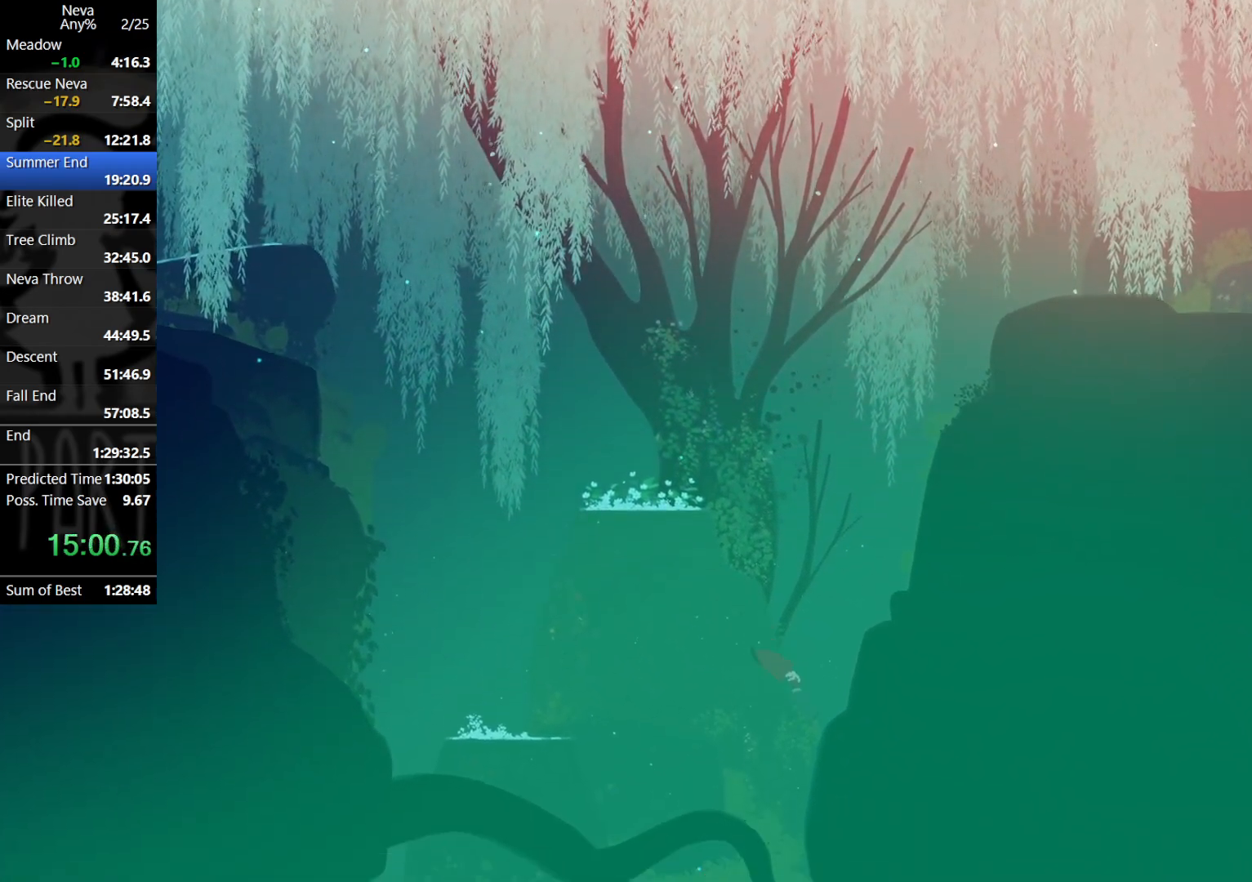
{"buttons": [], "left_stick": "right", "events": []}
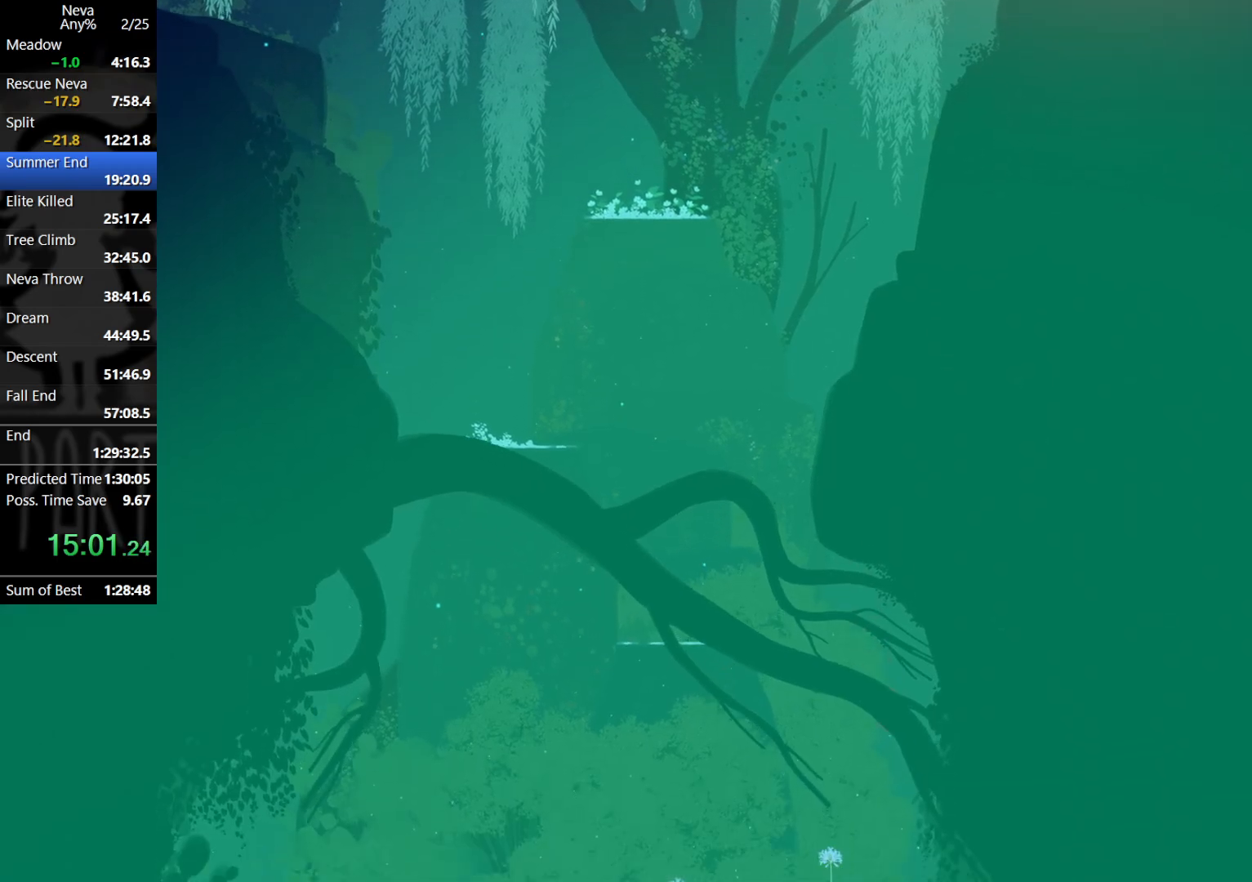
{"buttons": [], "left_stick": "right", "events": []}
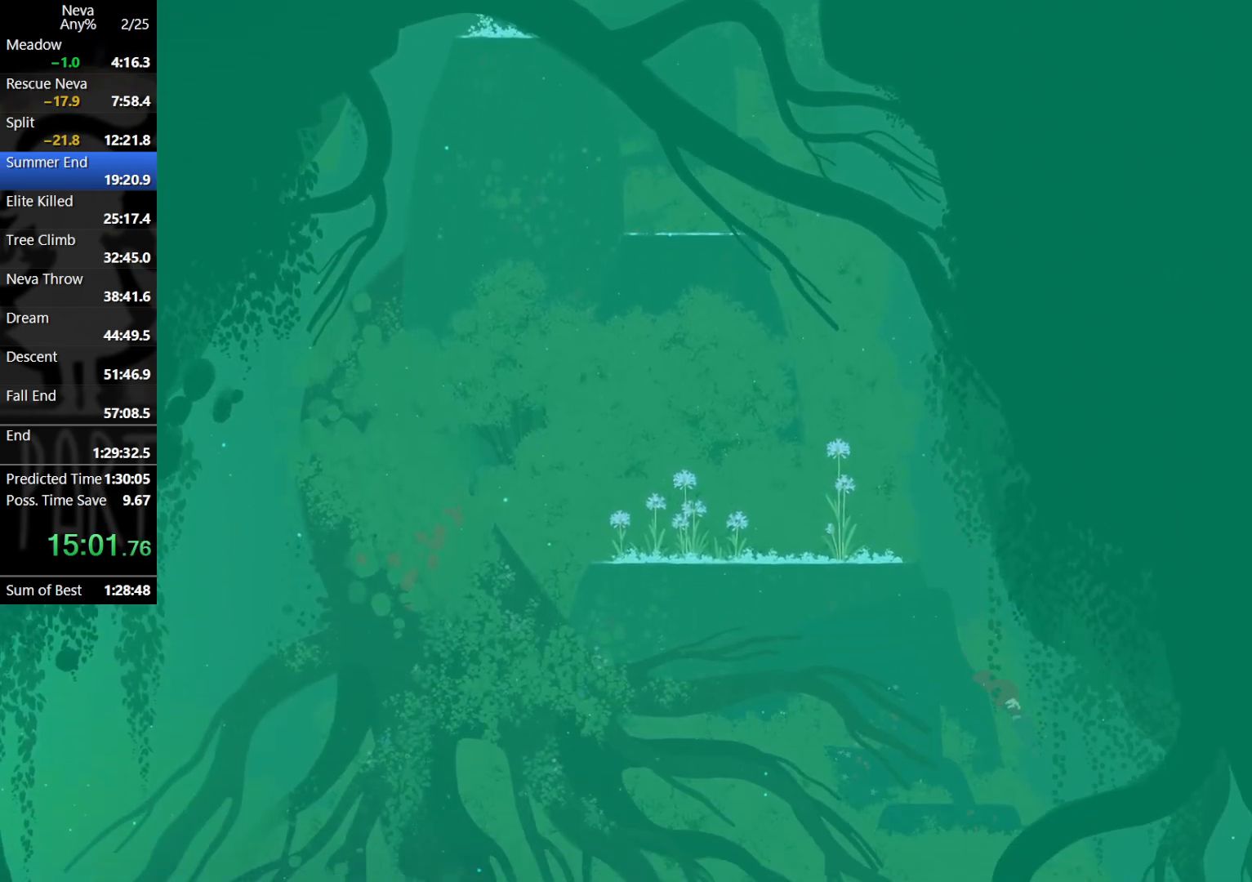
{"buttons": ["CROSS"], "left_stick": "right", "events": [[500, "CROSS", "down"]]}
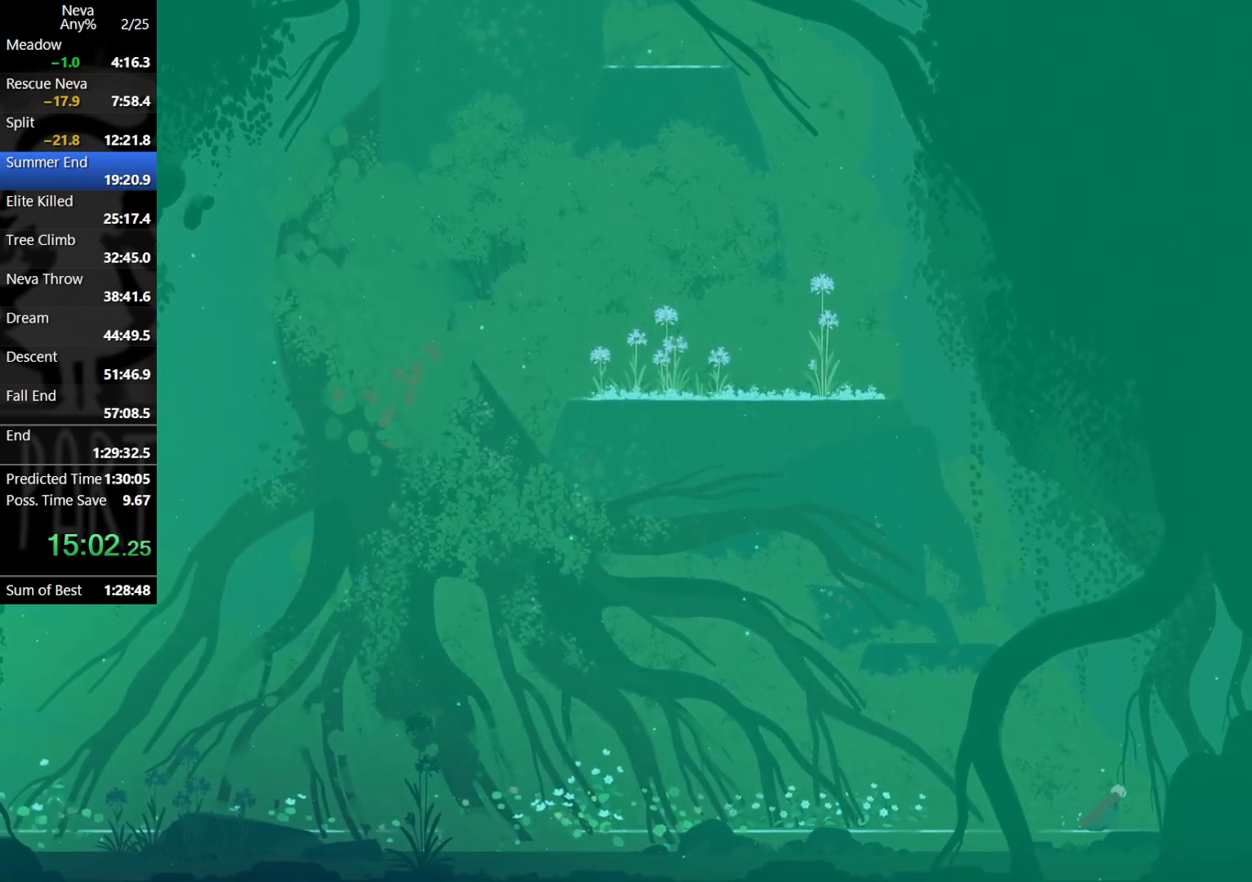
{"buttons": [], "left_stick": "right", "events": [[33, "CIRCLE", "down"], [133, "CIRCLE", "up"], [167, "CROSS", "up"]]}
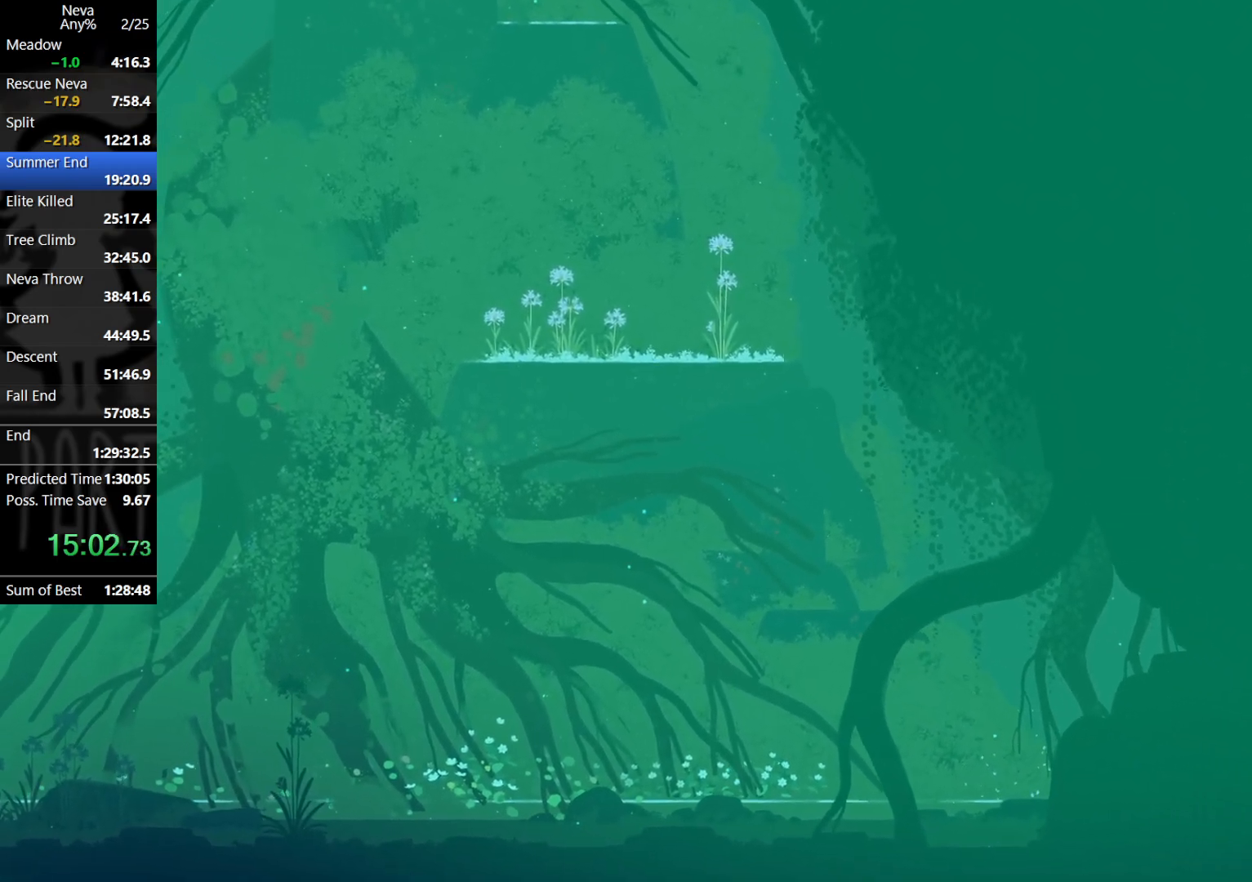
{"buttons": [], "left_stick": "right", "events": [[200, "CROSS", "down"], [233, "CIRCLE", "down"], [317, "CIRCLE", "up"], [367, "CROSS", "up"]]}